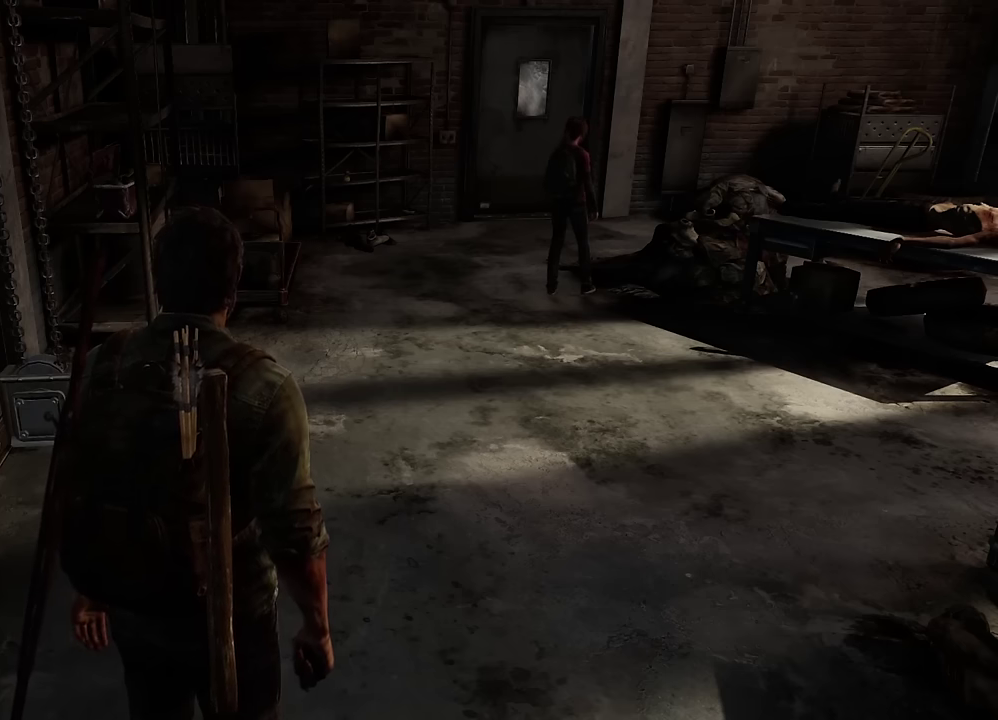
Gameplay with a controller (PlayStation layout); each line is a JSON object with the inputs held at the frame after it (dt_ms = milliseconds from this image to that frame). "events" lists button and stick changes between this image and that frame as [ms after this image, input, new state], when the widget could be followed in between.
{"dt_ms": 500, "buttons": ["R1"], "left_stick": "center", "right_stick": "center", "events": [[67, "R1", "down"], [117, "R1", "up"], [217, "R1", "down"], [267, "R1", "up"], [500, "R1", "down"]]}
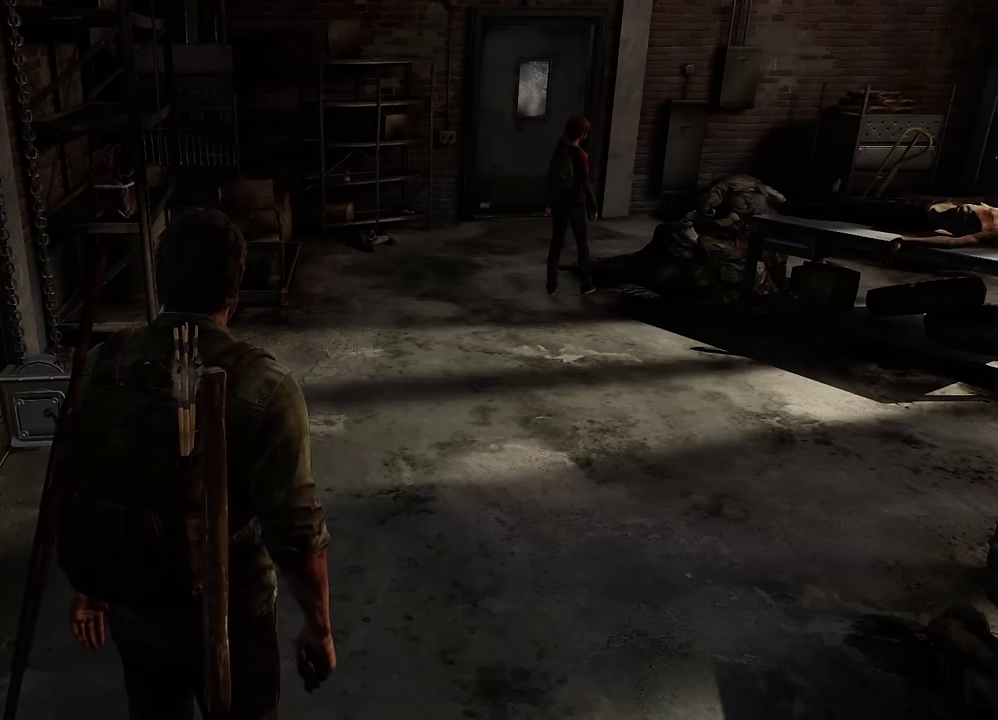
{"dt_ms": 600, "buttons": [], "left_stick": "center", "right_stick": "up-left", "events": [[50, "R1", "up"], [150, "R1", "down"], [200, "R1", "up"], [417, "right_stick", "left"], [500, "right_stick", "up-left"]]}
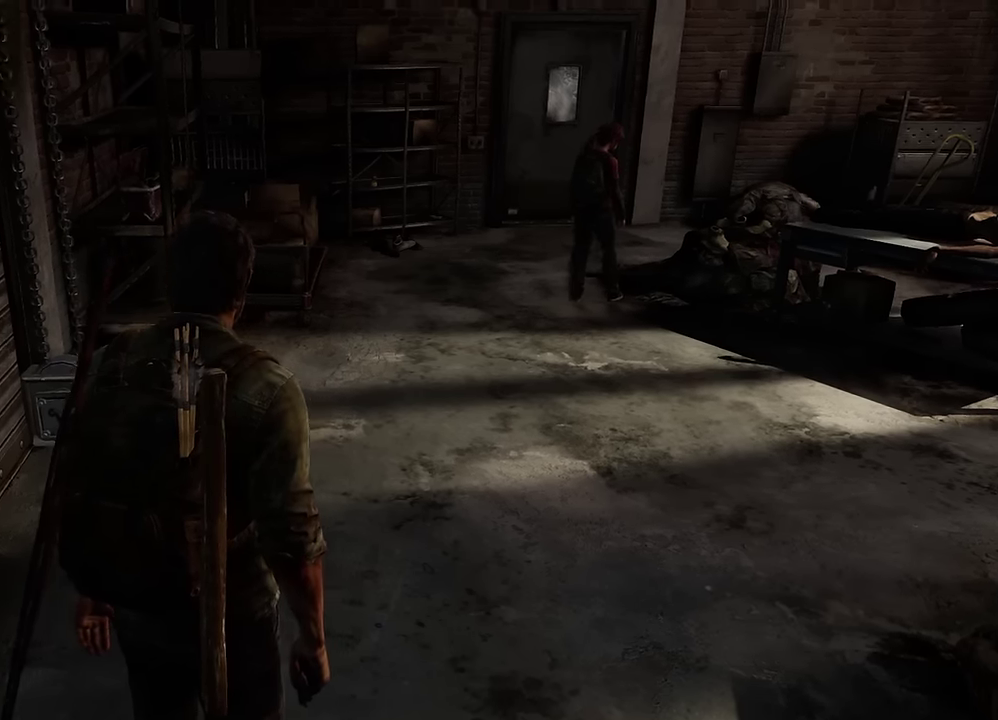
{"dt_ms": 600, "buttons": [], "left_stick": "center", "right_stick": "center", "events": [[217, "right_stick", "center"]]}
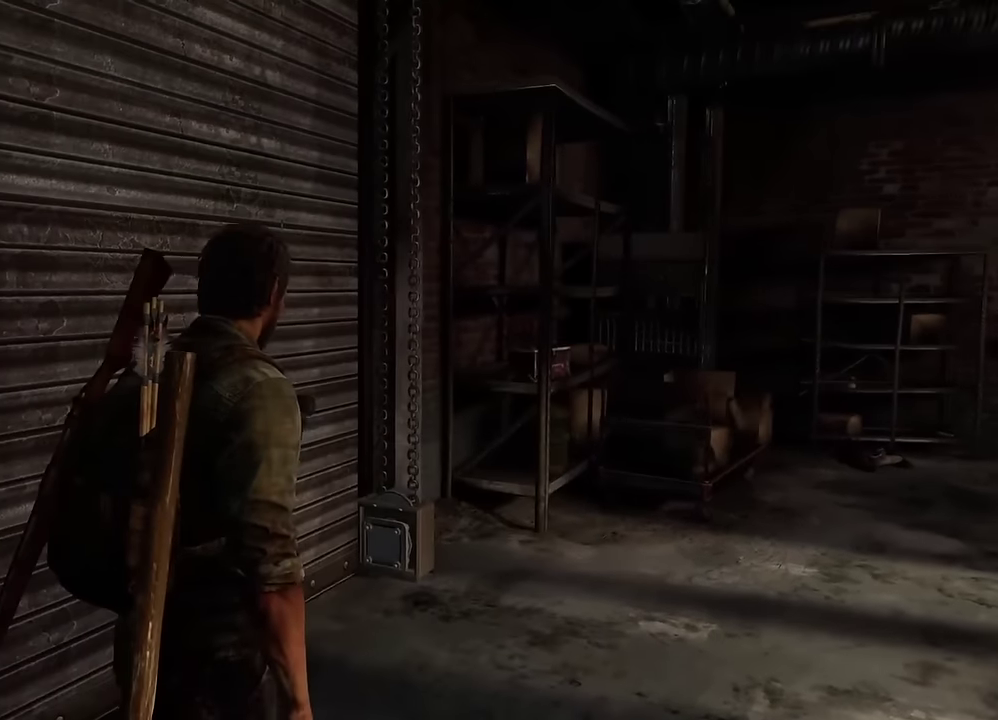
{"dt_ms": 300, "buttons": ["SQUARE"], "left_stick": "center", "right_stick": "center", "events": [[17, "right_stick", "right"], [133, "right_stick", "center"], [267, "SQUARE", "down"]]}
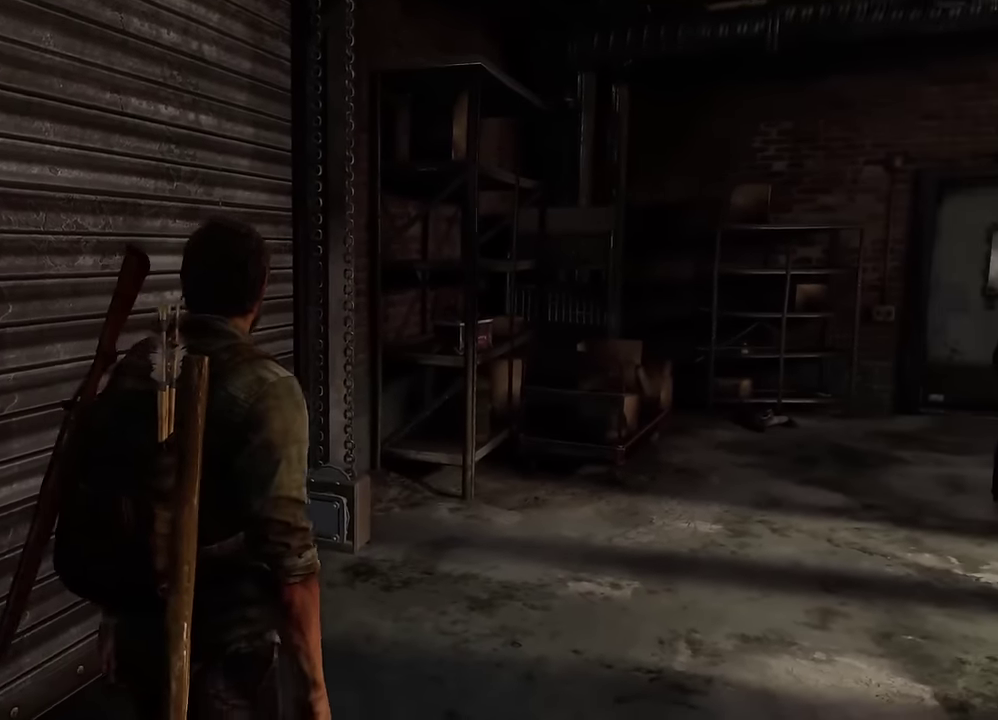
{"dt_ms": 300, "buttons": [], "left_stick": "center", "right_stick": "center", "events": [[117, "SQUARE", "up"]]}
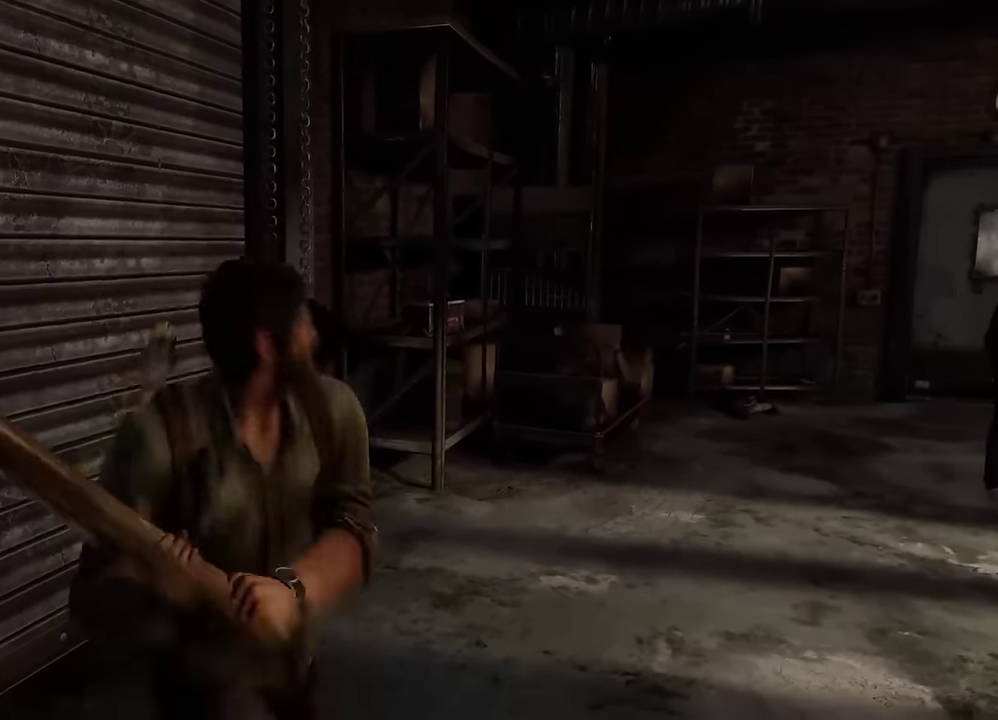
{"dt_ms": 600, "buttons": [], "left_stick": "down", "right_stick": "center", "events": [[67, "left_stick", "down"], [83, "right_stick", "down-right"], [383, "right_stick", "center"], [417, "R1", "down"], [533, "R1", "up"]]}
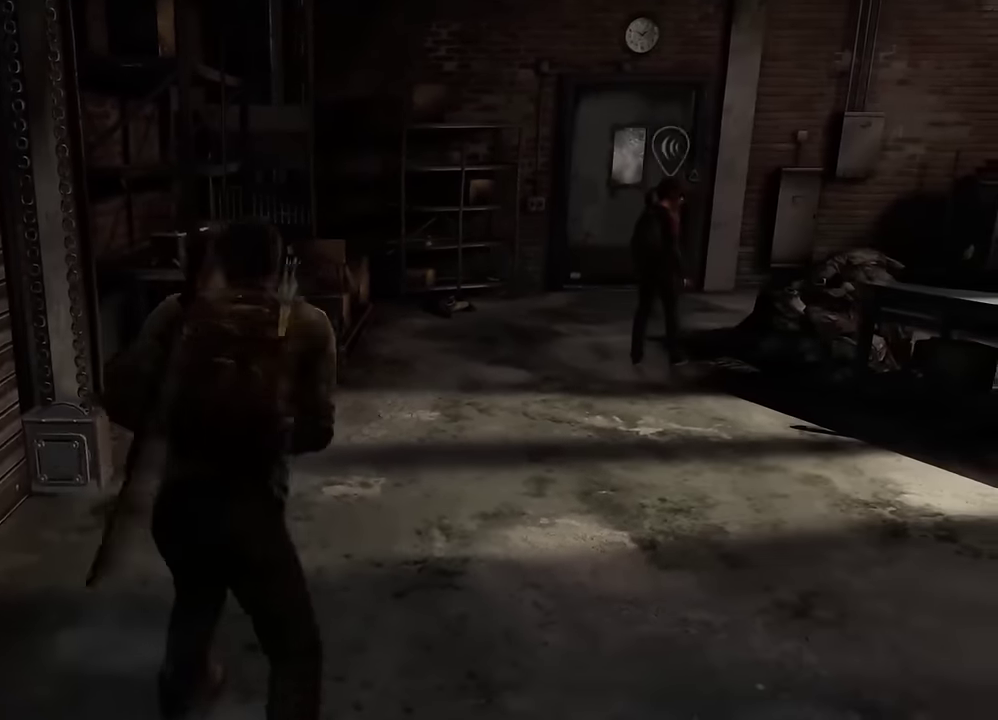
{"dt_ms": 600, "buttons": [], "left_stick": "center", "right_stick": "center", "events": [[50, "R1", "down"], [150, "R1", "up"], [167, "left_stick", "center"], [267, "R1", "down"], [350, "R1", "up"], [467, "R1", "down"], [550, "R1", "up"]]}
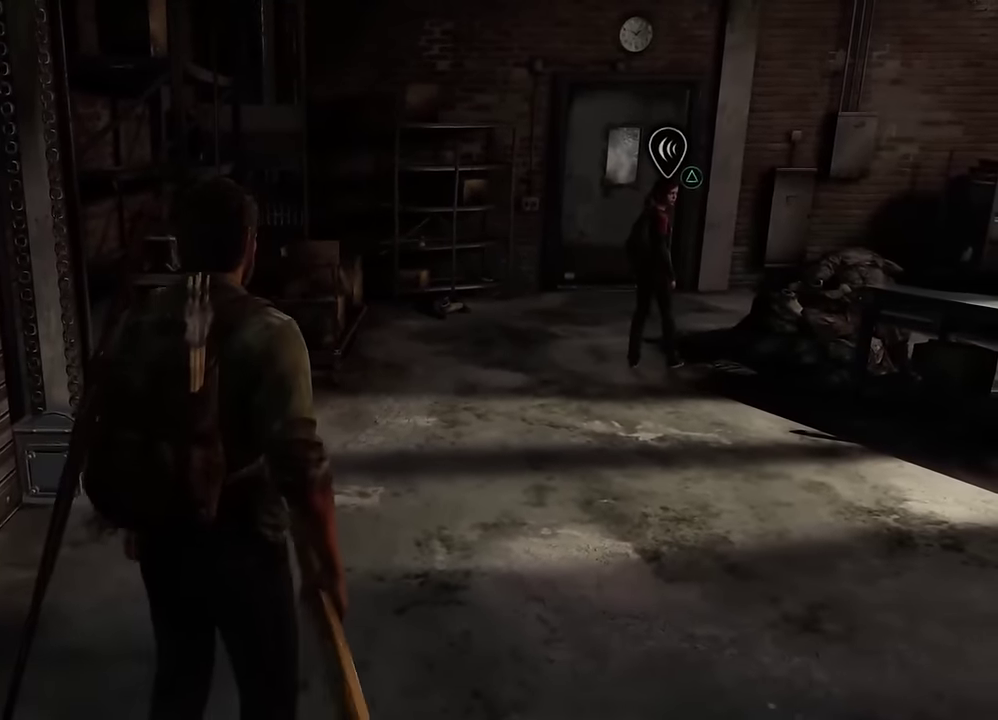
{"dt_ms": 700, "buttons": ["R1"], "left_stick": "center", "right_stick": "center", "events": [[50, "R1", "down"], [133, "R1", "up"], [233, "R1", "down"], [333, "R1", "up"], [433, "R1", "down"], [517, "R1", "up"], [617, "R1", "down"]]}
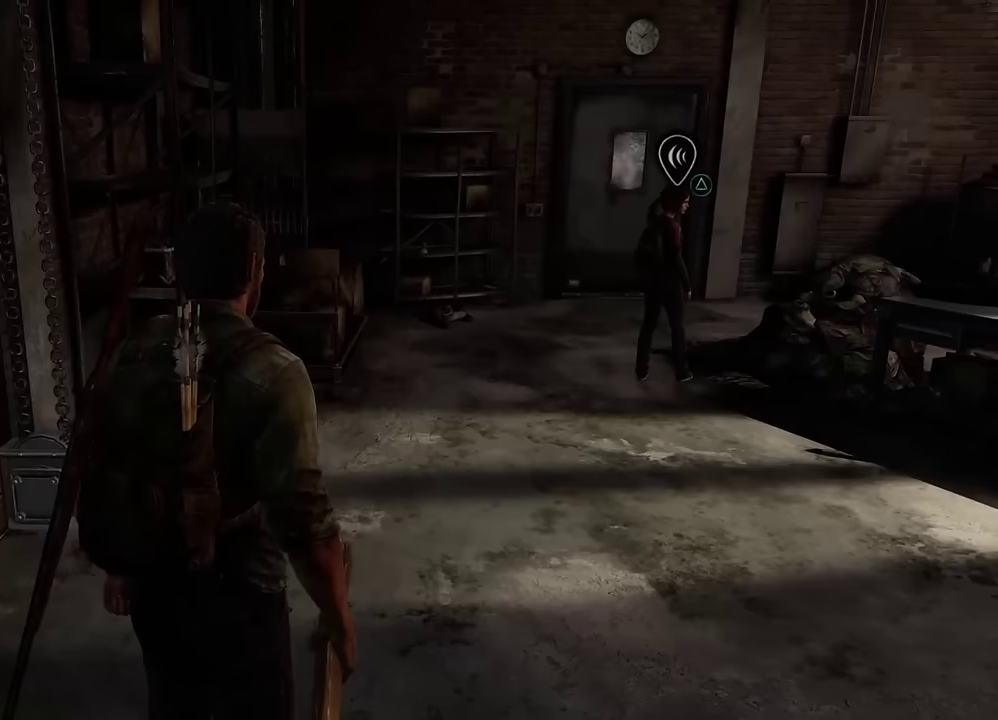
{"dt_ms": 300, "buttons": [], "left_stick": "center", "right_stick": "center", "events": [[17, "R1", "up"], [117, "R1", "down"], [200, "R1", "up"]]}
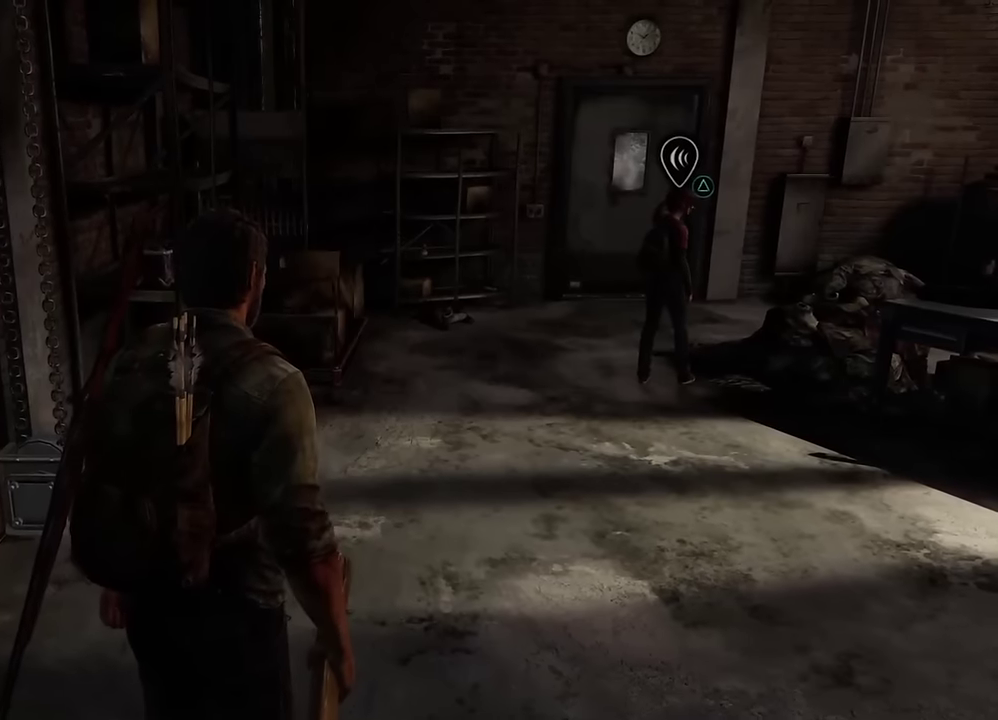
{"dt_ms": 300, "buttons": ["R1"], "left_stick": "center", "right_stick": "left", "events": [[33, "R1", "down"], [83, "right_stick", "left"], [117, "R1", "up"], [233, "R1", "down"]]}
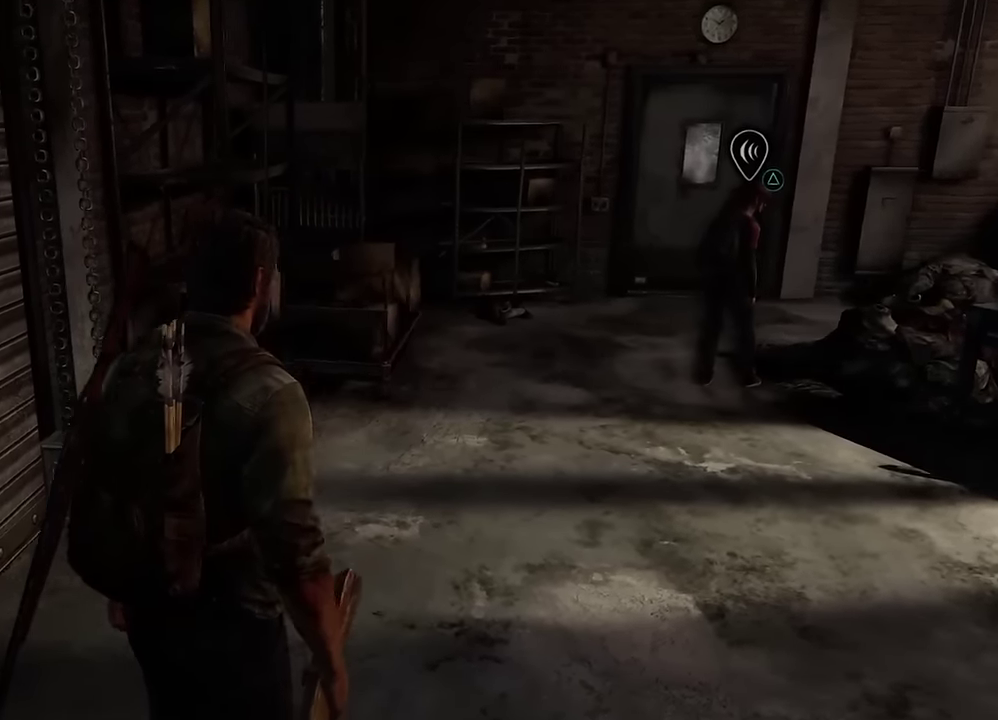
{"dt_ms": 600, "buttons": ["R1"], "left_stick": "center", "right_stick": "center", "events": [[33, "R1", "up"], [83, "right_stick", "center"], [150, "R1", "down"], [233, "R1", "up"], [350, "R1", "down"], [467, "R1", "up"], [567, "R1", "down"]]}
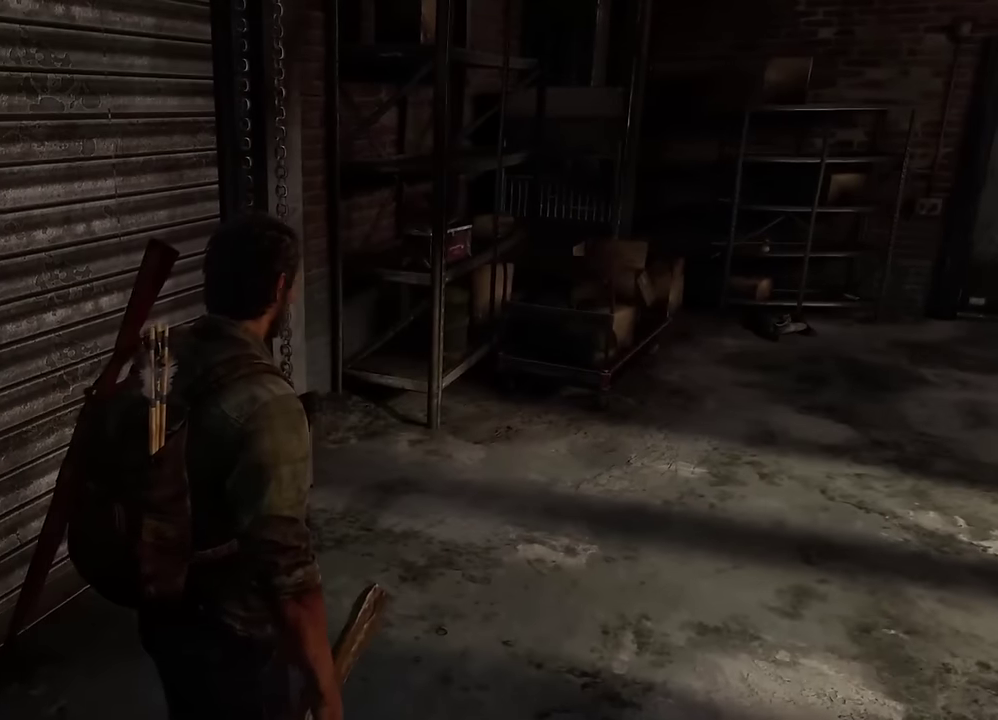
{"dt_ms": 600, "buttons": ["R1"], "left_stick": "center", "right_stick": "center", "events": [[17, "right_stick", "right"], [67, "R1", "up"], [150, "R1", "down"], [200, "right_stick", "center"], [250, "R1", "up"], [333, "R1", "down"], [433, "R1", "up"], [550, "R1", "down"]]}
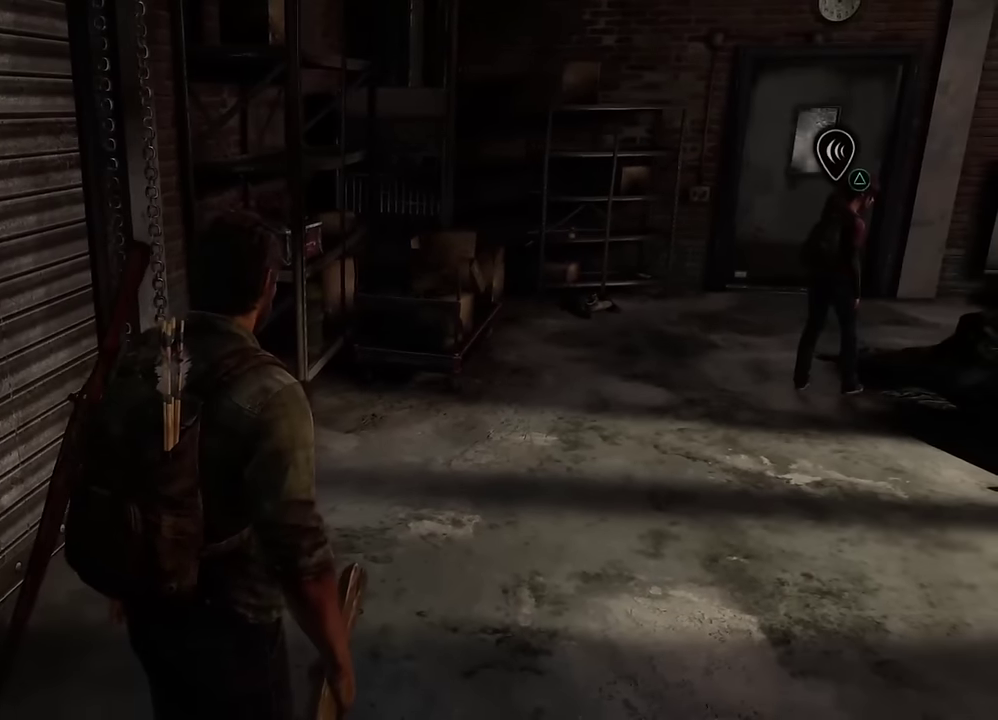
{"dt_ms": 500, "buttons": ["R1"], "left_stick": "center", "right_stick": "center", "events": [[33, "R1", "up"], [150, "R1", "down"], [233, "R1", "up"], [400, "R1", "down"]]}
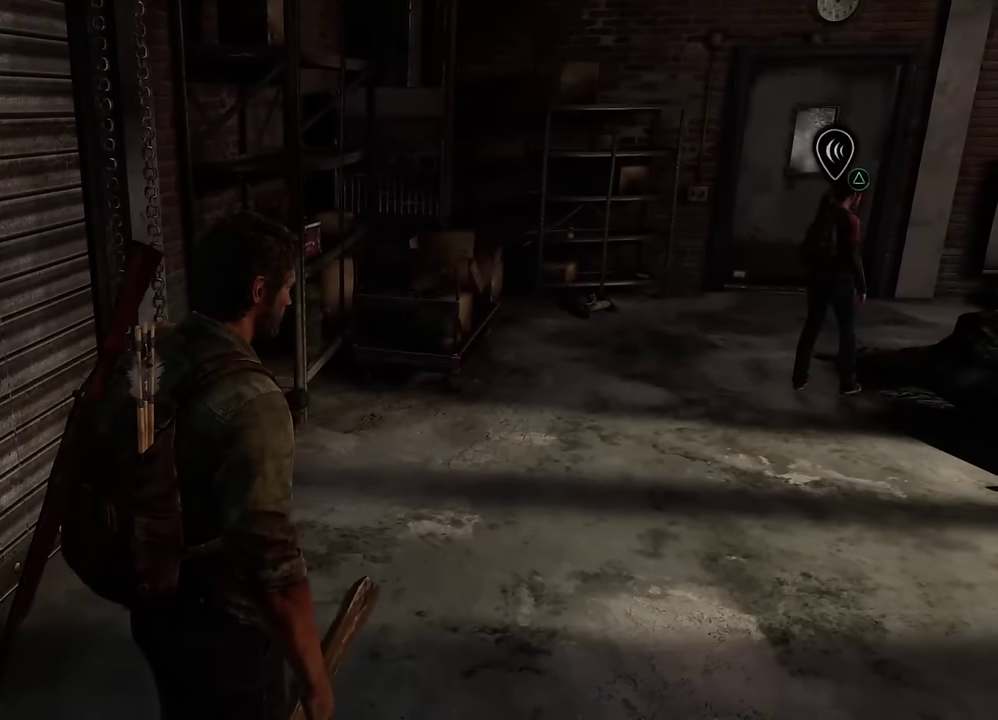
{"dt_ms": 500, "buttons": [], "left_stick": "center", "right_stick": "center", "events": [[17, "R1", "up"], [133, "R1", "down"], [233, "R1", "up"], [350, "R1", "down"], [433, "R1", "up"]]}
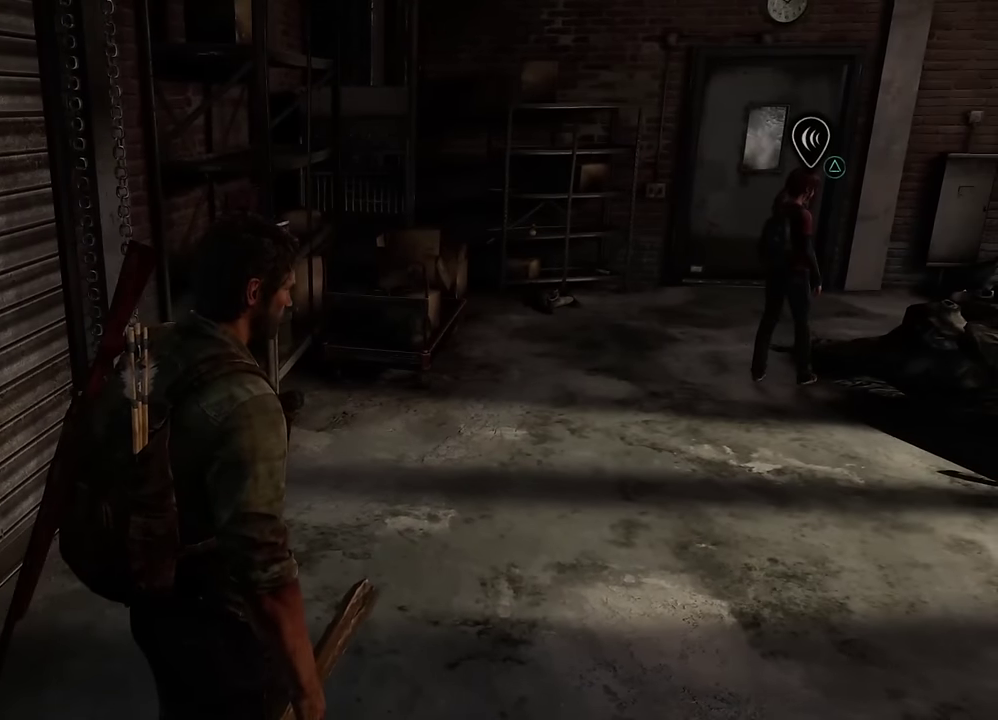
{"dt_ms": 500, "buttons": ["R1"], "left_stick": "center", "right_stick": "center", "events": [[50, "R1", "down"], [133, "R1", "up"], [267, "R1", "down"], [350, "R1", "up"], [483, "R1", "down"]]}
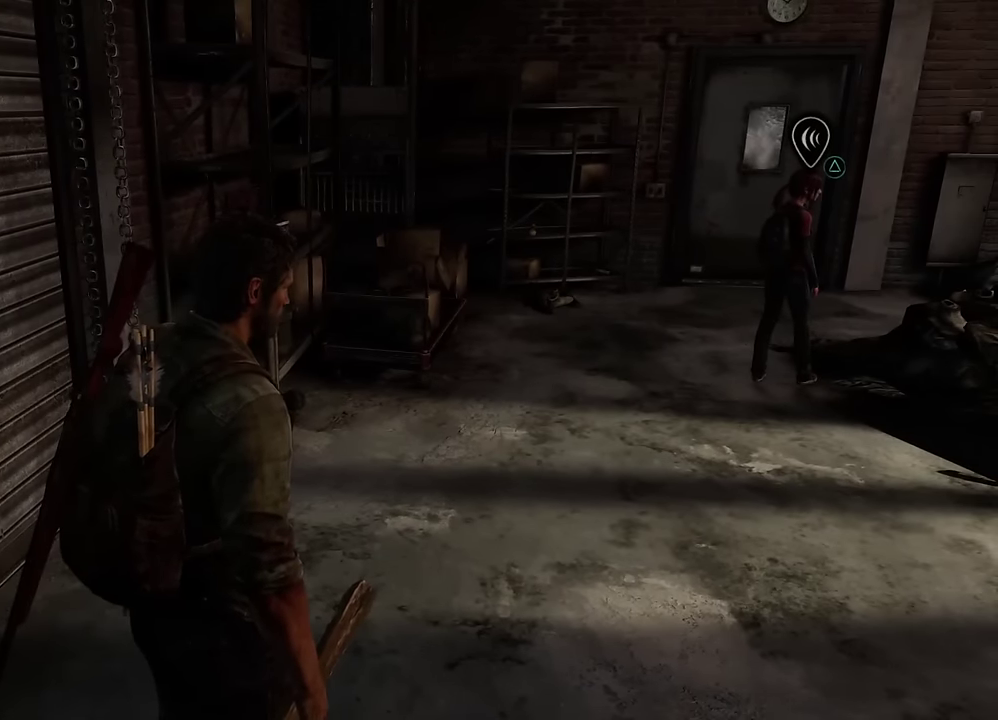
{"dt_ms": 500, "buttons": [], "left_stick": "center", "right_stick": "center", "events": [[67, "R1", "up"], [200, "R1", "down"], [267, "R1", "up"], [400, "R1", "down"], [500, "R1", "up"]]}
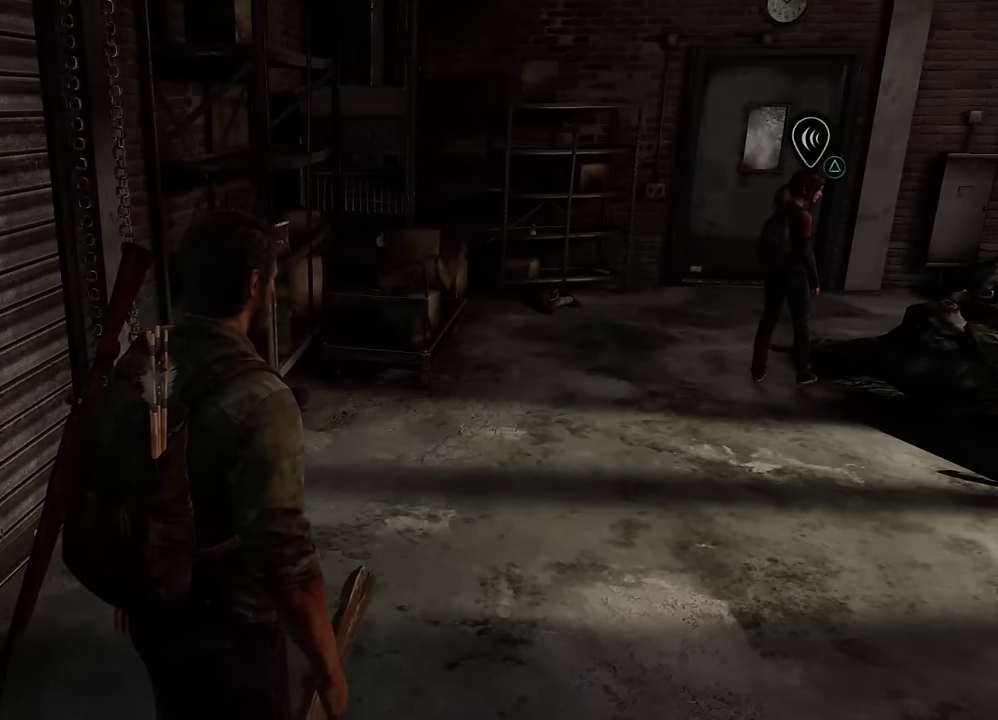
{"dt_ms": 300, "buttons": [], "left_stick": "center", "right_stick": "center", "events": []}
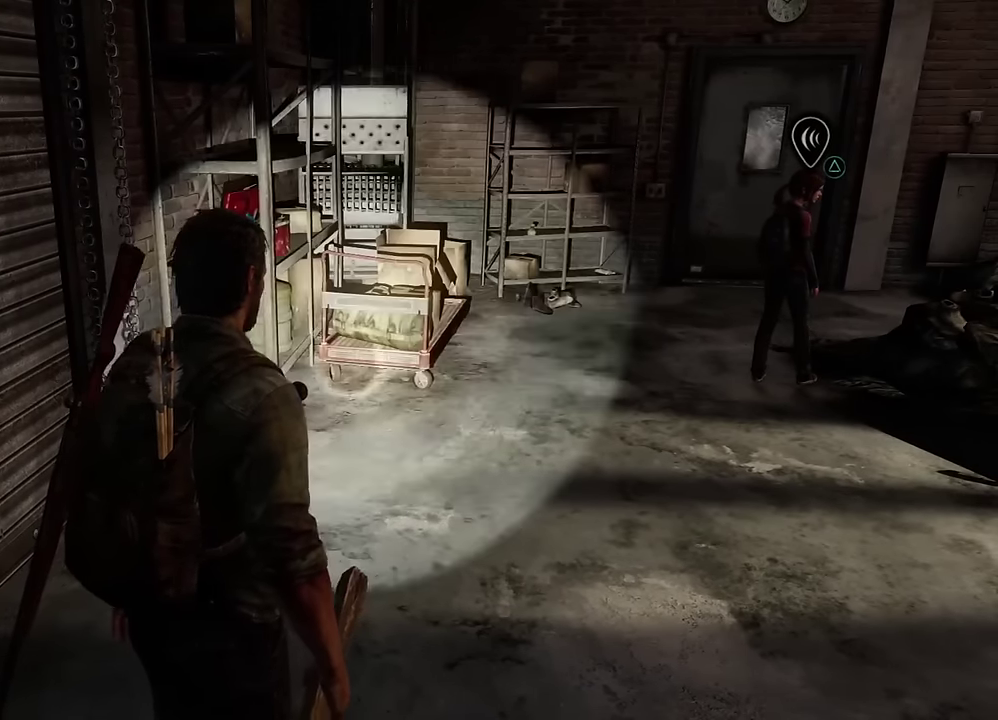
{"dt_ms": 600, "buttons": [], "left_stick": "center", "right_stick": "center", "events": [[50, "right_stick", "up-right"], [183, "right_stick", "center"]]}
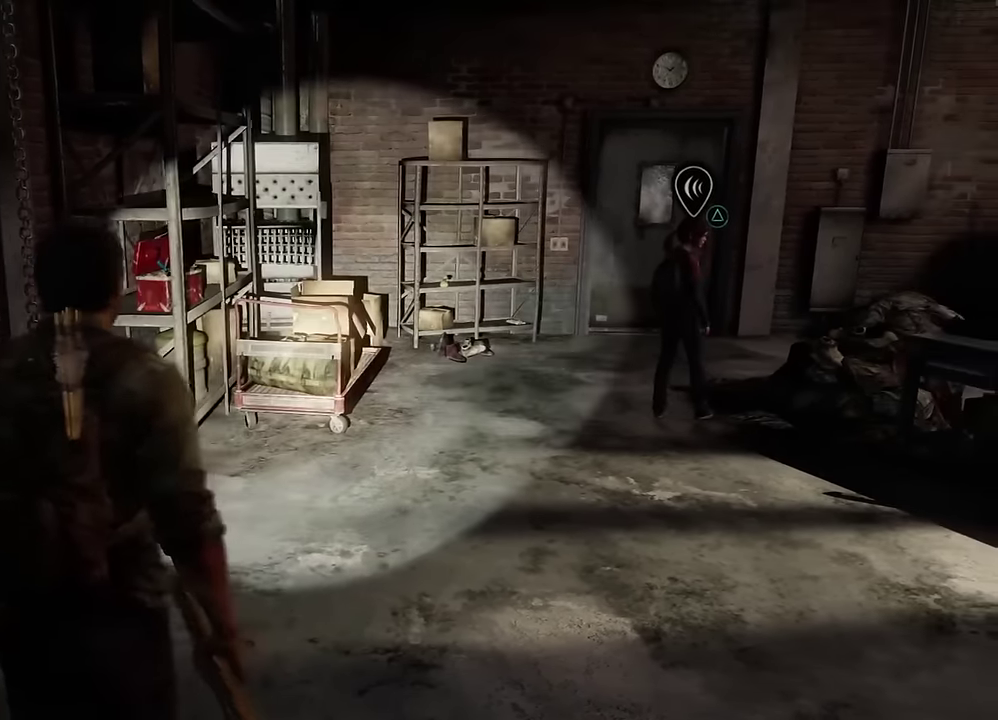
{"dt_ms": 600, "buttons": [], "left_stick": "center", "right_stick": "center", "events": []}
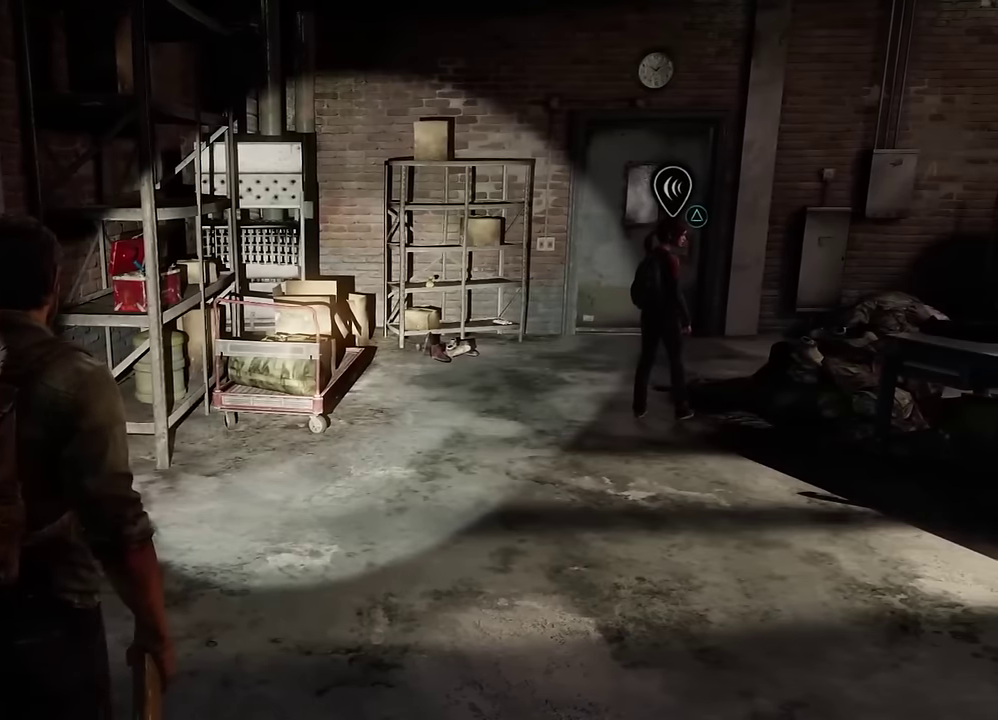
{"dt_ms": 500, "buttons": [], "left_stick": "center", "right_stick": "center", "events": []}
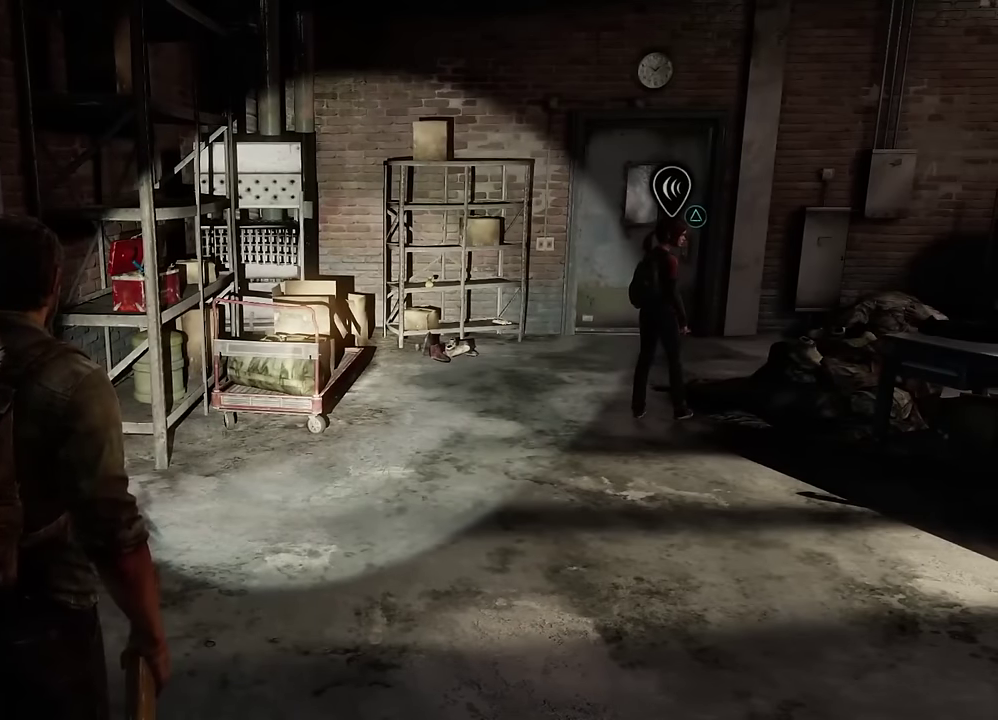
{"dt_ms": 500, "buttons": [], "left_stick": "center", "right_stick": "center", "events": [[167, "TRIANGLE", "down"], [267, "TRIANGLE", "up"]]}
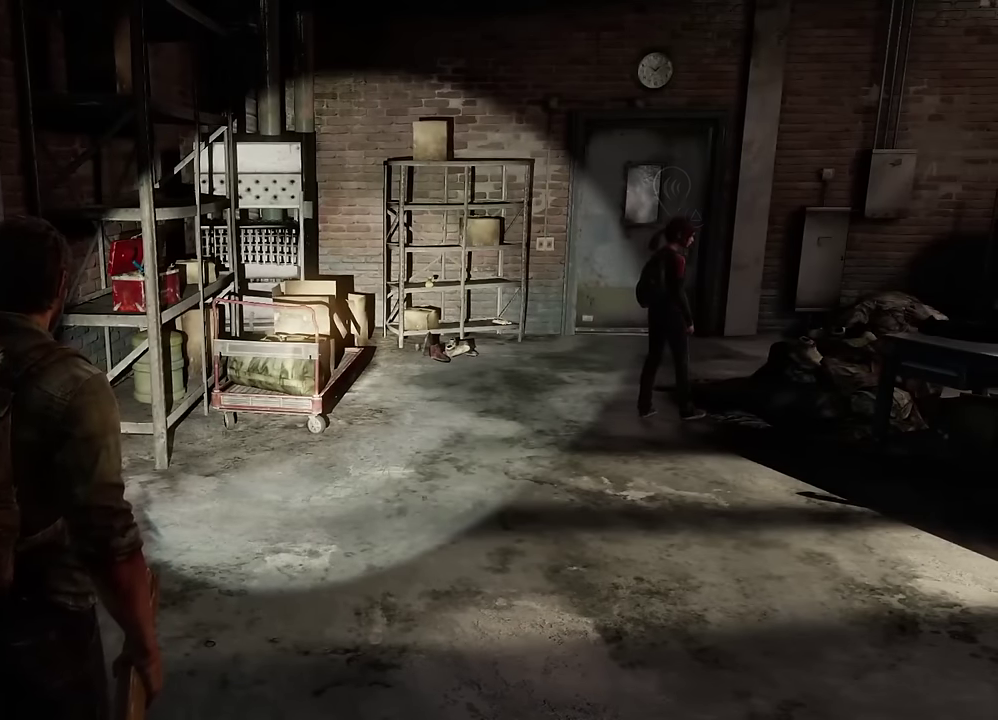
{"dt_ms": 500, "buttons": [], "left_stick": "center", "right_stick": "center", "events": []}
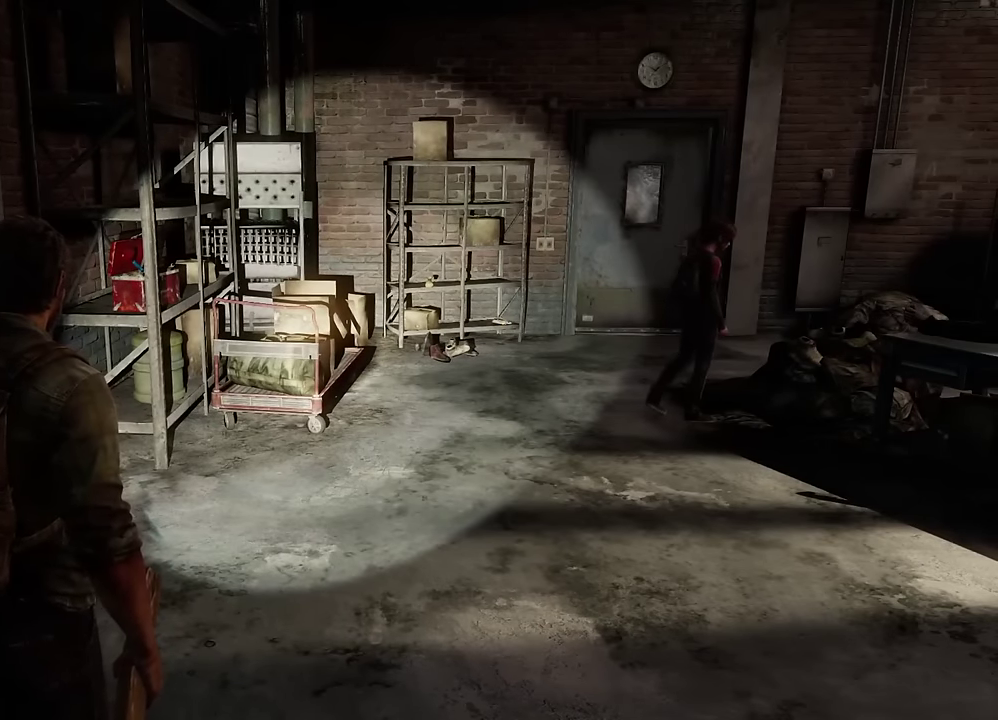
{"dt_ms": 400, "buttons": [], "left_stick": "center", "right_stick": "center", "events": [[233, "R1", "down"], [350, "R1", "up"]]}
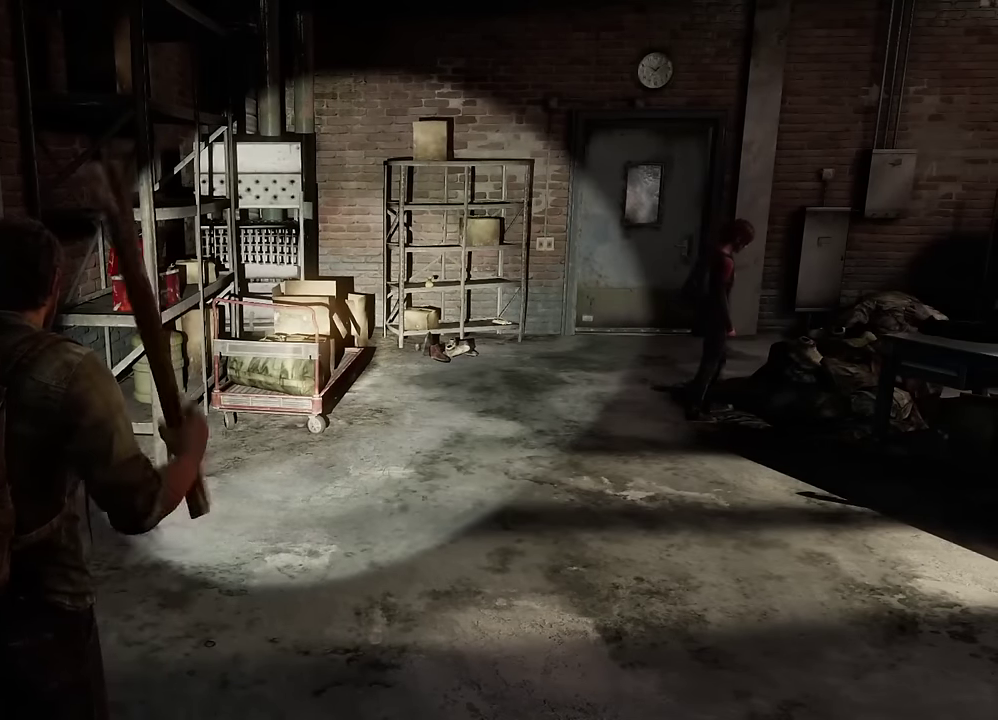
{"dt_ms": 600, "buttons": ["R1"], "left_stick": "center", "right_stick": "center", "events": [[100, "R1", "down"], [217, "R1", "up"], [317, "R1", "down"], [400, "R1", "up"], [550, "R1", "down"]]}
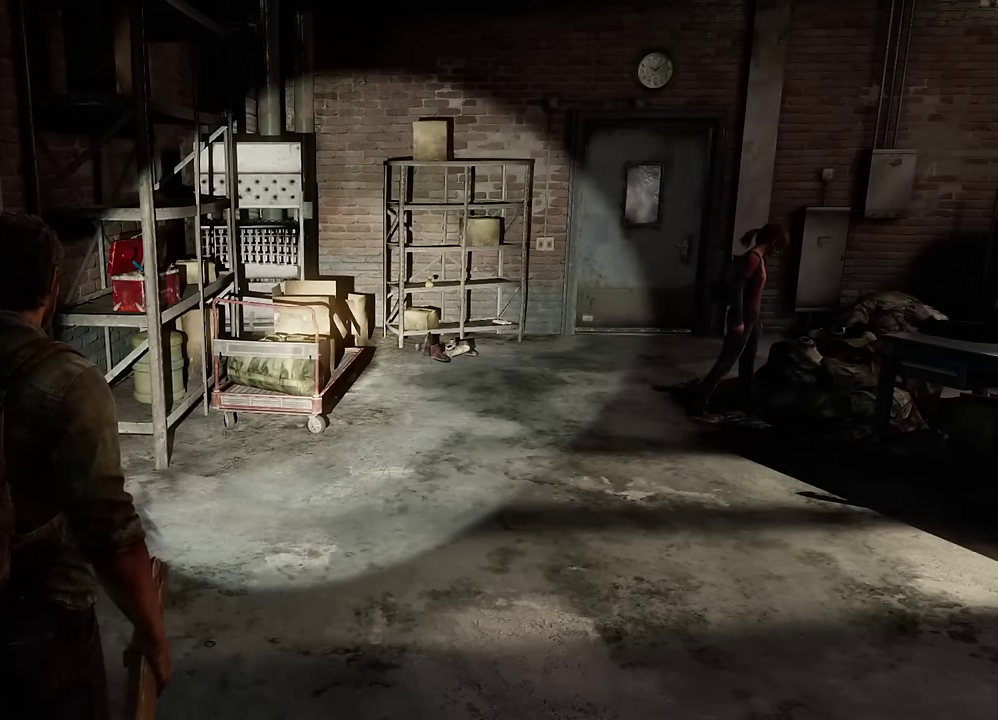
{"dt_ms": 600, "buttons": [], "left_stick": "center", "right_stick": "center", "events": [[83, "R1", "up"], [400, "right_stick", "up-right"], [533, "right_stick", "center"]]}
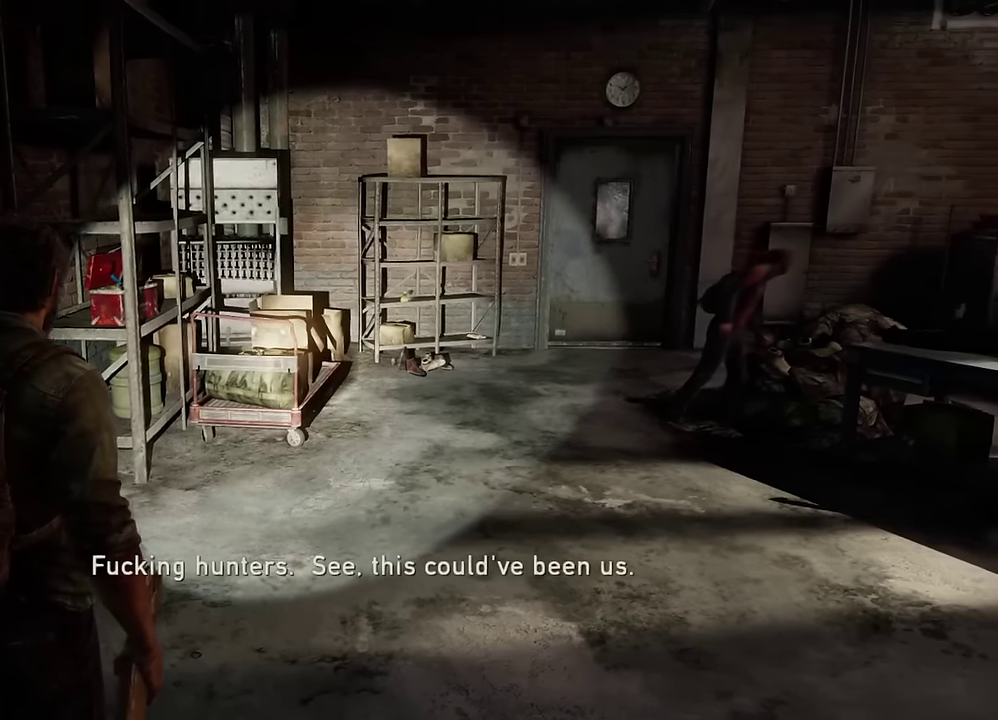
{"dt_ms": 400, "buttons": [], "left_stick": "center", "right_stick": "center", "events": []}